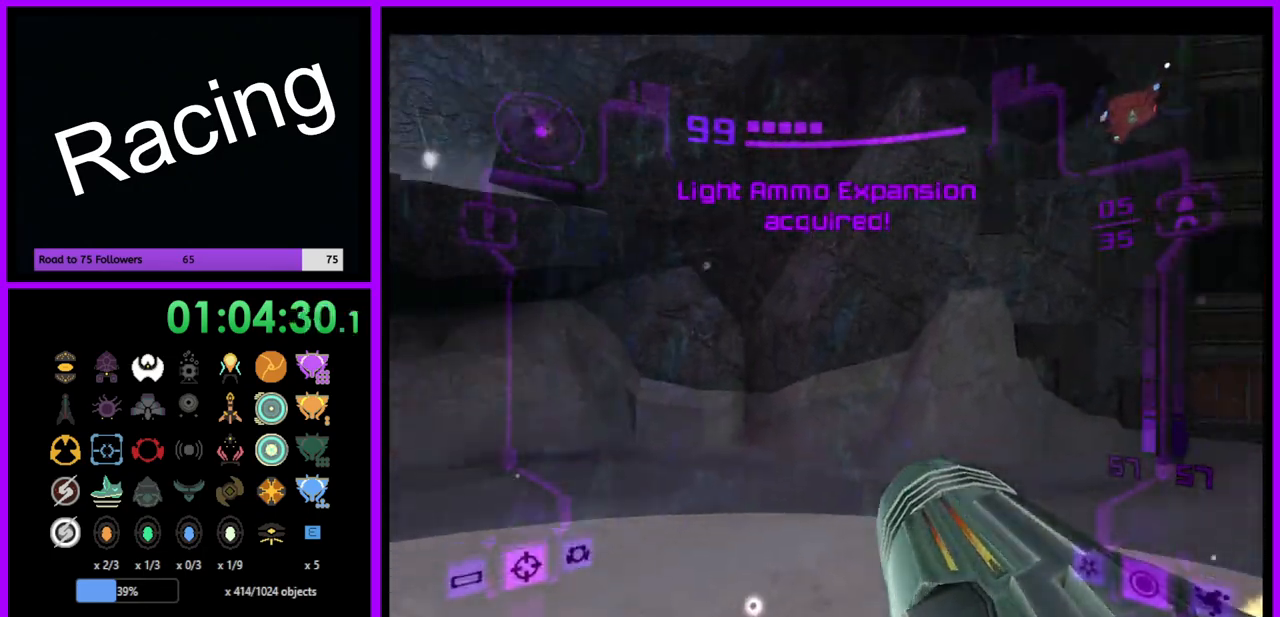
Gameplay with a controller (Nintendo layout); each line is a JSON object with the inputs held at the frame after it. "events" lists button and stick changes between this image and that frame as [ms after this image, input, new state], when the widget could be followed in between. Not read: L3 R3.
{"buttons": [], "left_stick": "up-left", "right_stick": "center", "events": [[417, "left_stick", "up-left"]]}
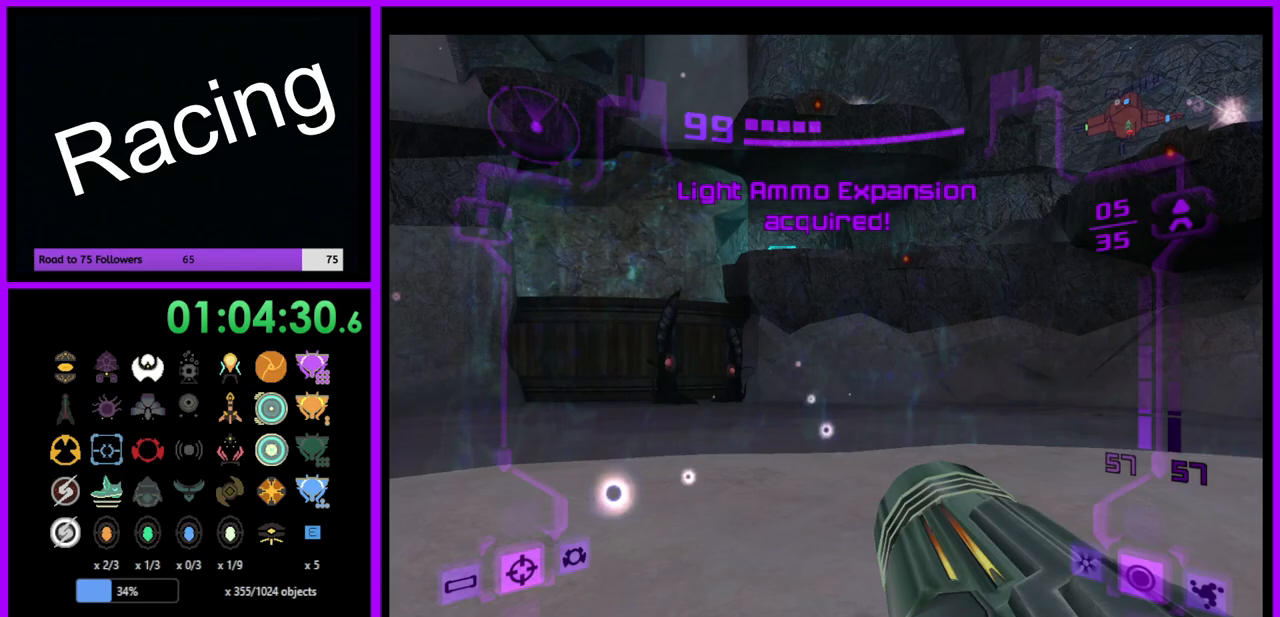
{"buttons": [], "left_stick": "up-left", "right_stick": "center", "events": [[67, "left_stick", "left"], [200, "left_stick", "up-left"]]}
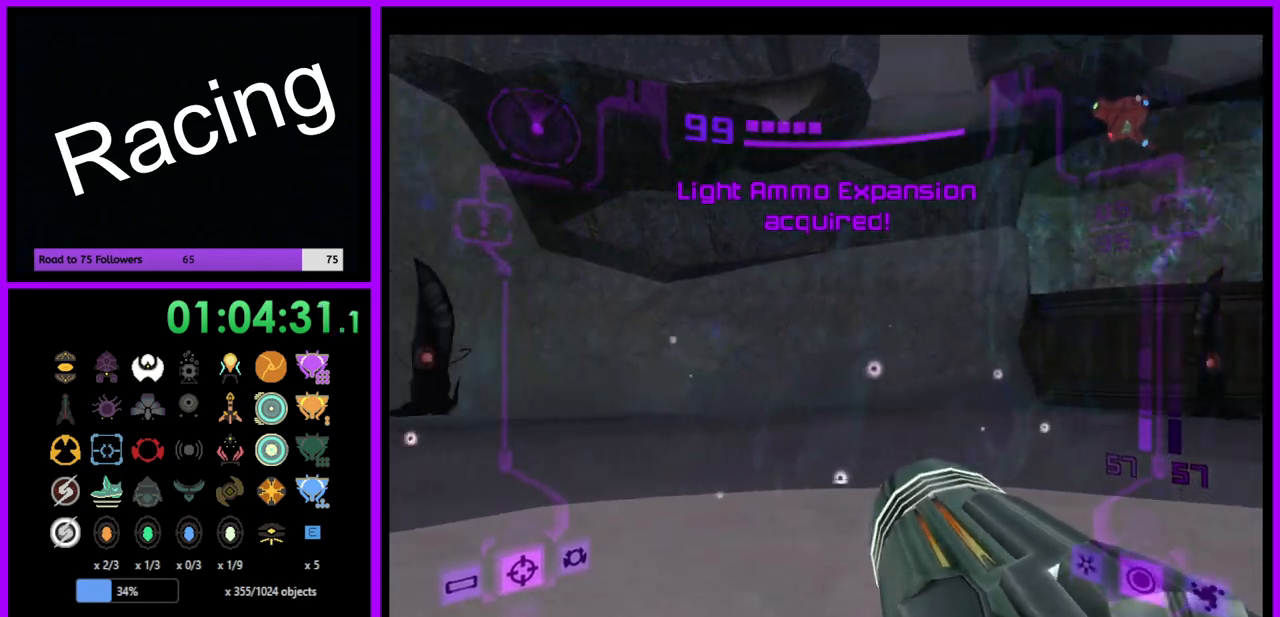
{"buttons": [], "left_stick": "up", "right_stick": "center", "events": [[417, "left_stick", "up"]]}
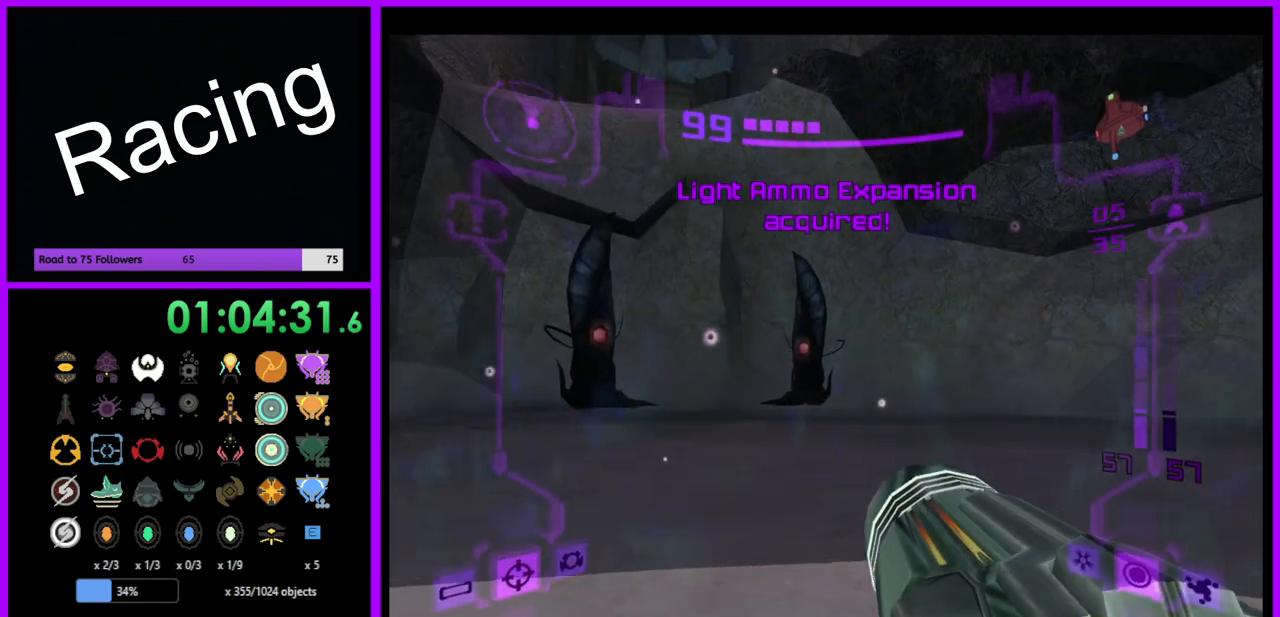
{"buttons": ["A"], "left_stick": "up", "right_stick": "center", "events": [[417, "A", "down"]]}
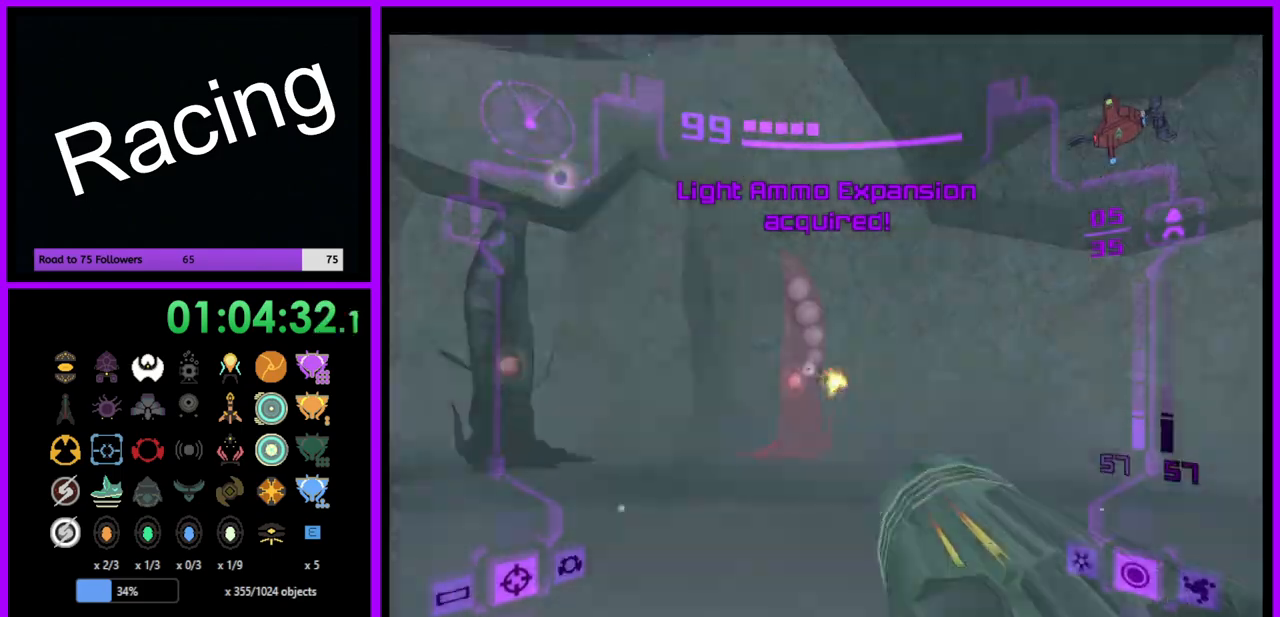
{"buttons": ["A", "L1"], "left_stick": "up", "right_stick": "center", "events": [[17, "A", "up"], [83, "A", "down"], [167, "A", "up"], [250, "A", "down"], [467, "L1", "down"]]}
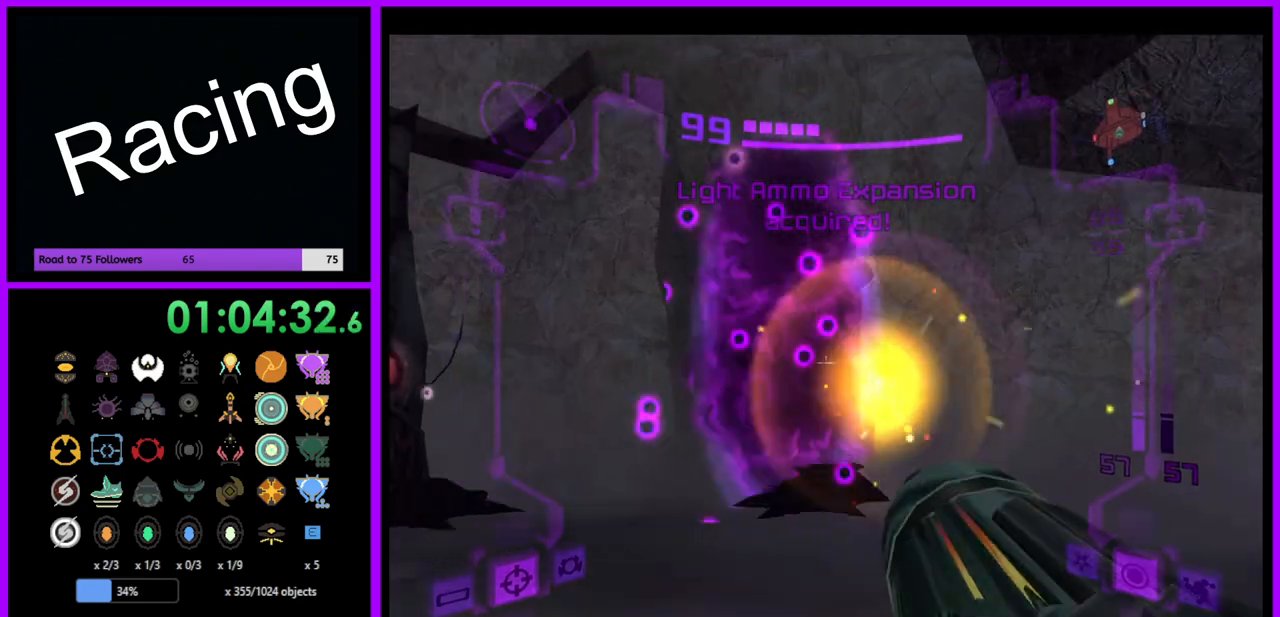
{"buttons": ["A", "L1"], "left_stick": "center", "right_stick": "center", "events": [[117, "left_stick", "left"], [250, "left_stick", "center"]]}
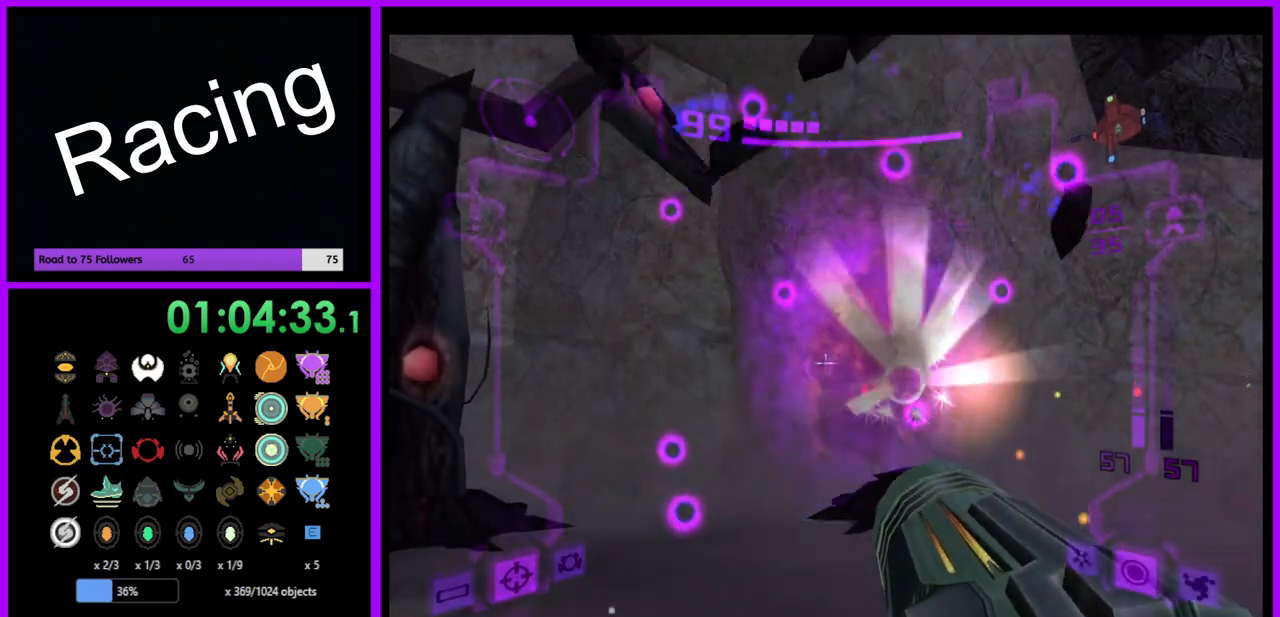
{"buttons": ["A"], "left_stick": "left", "right_stick": "center", "events": [[50, "left_stick", "up-left"], [300, "B", "down"], [300, "left_stick", "left"], [483, "B", "up"], [500, "L1", "up"]]}
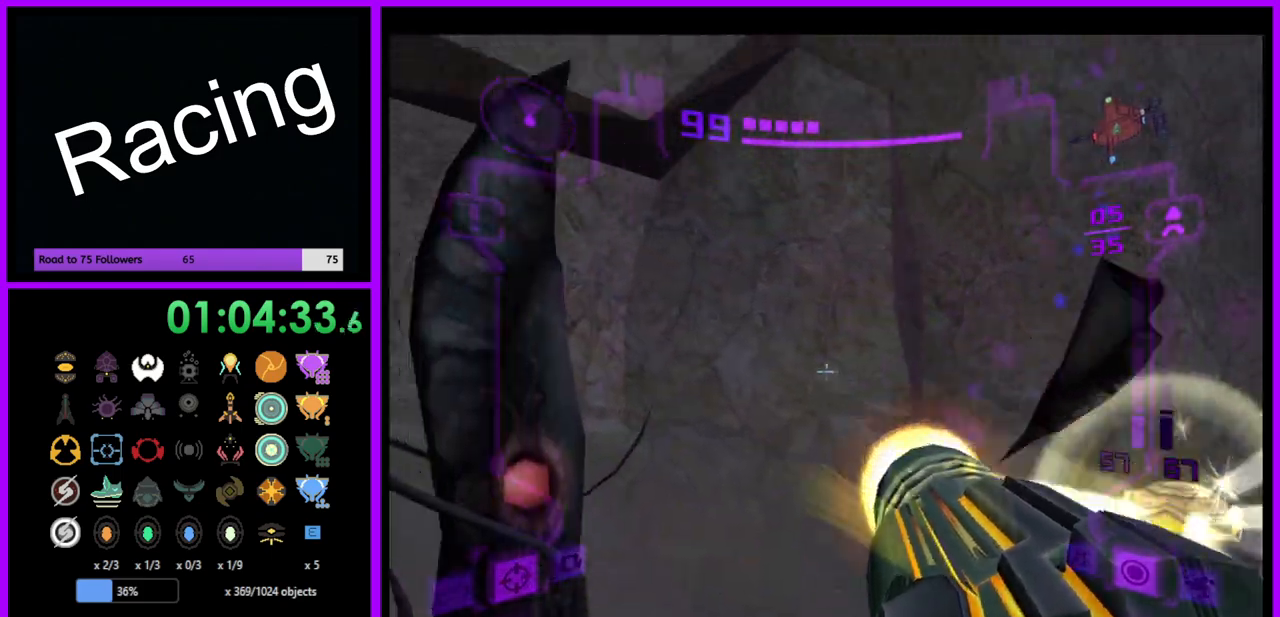
{"buttons": ["A", "L1"], "left_stick": "up", "right_stick": "center", "events": [[200, "left_stick", "up-left"], [333, "B", "down"], [333, "L1", "down"], [367, "left_stick", "up-right"], [467, "B", "up"], [500, "left_stick", "up"]]}
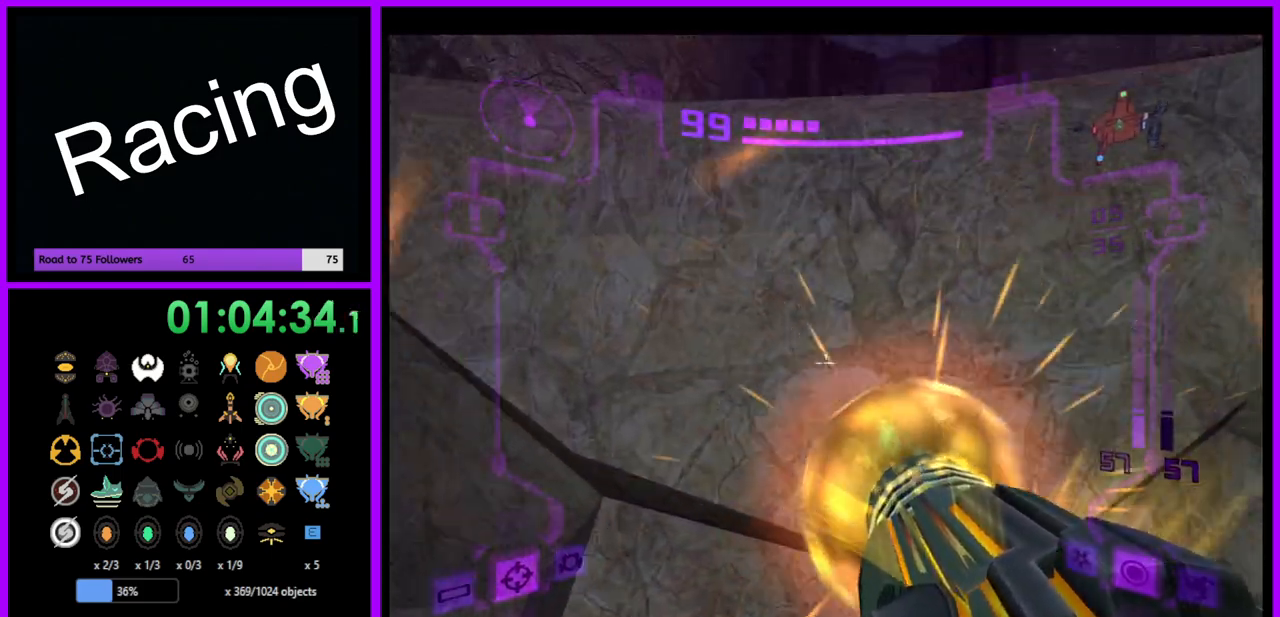
{"buttons": ["A", "L1"], "left_stick": "center", "right_stick": "center", "events": [[433, "left_stick", "center"]]}
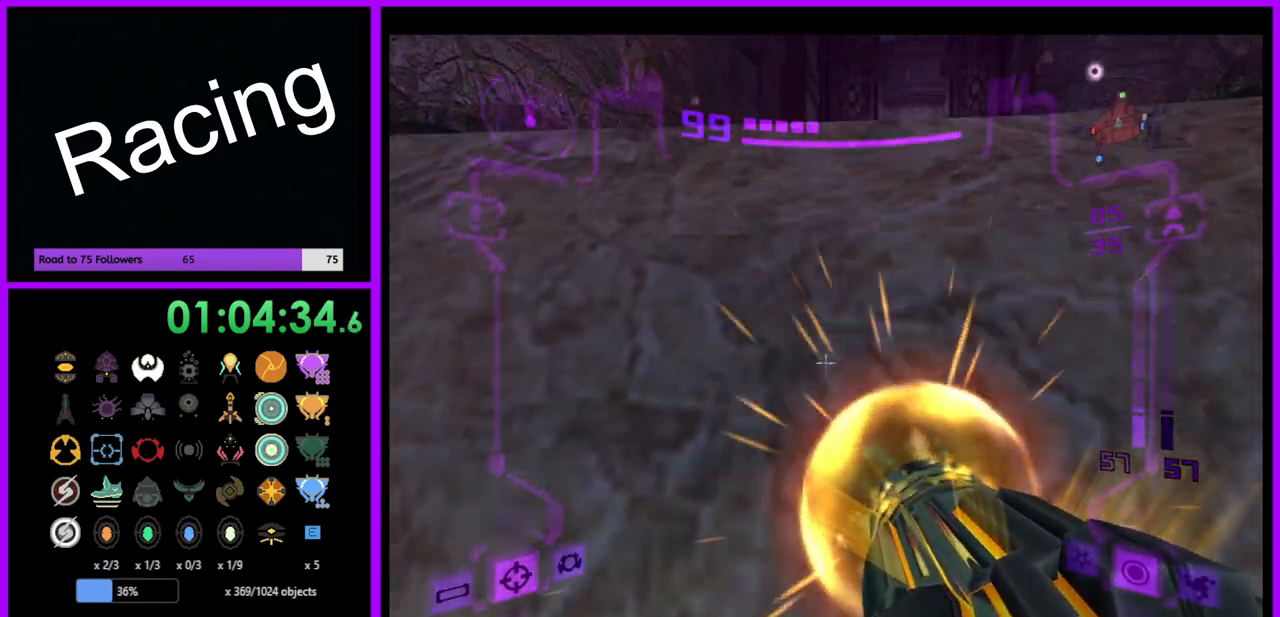
{"buttons": ["A"], "left_stick": "left", "right_stick": "center", "events": [[267, "B", "down"], [417, "L1", "up"], [433, "B", "up"], [450, "left_stick", "left"]]}
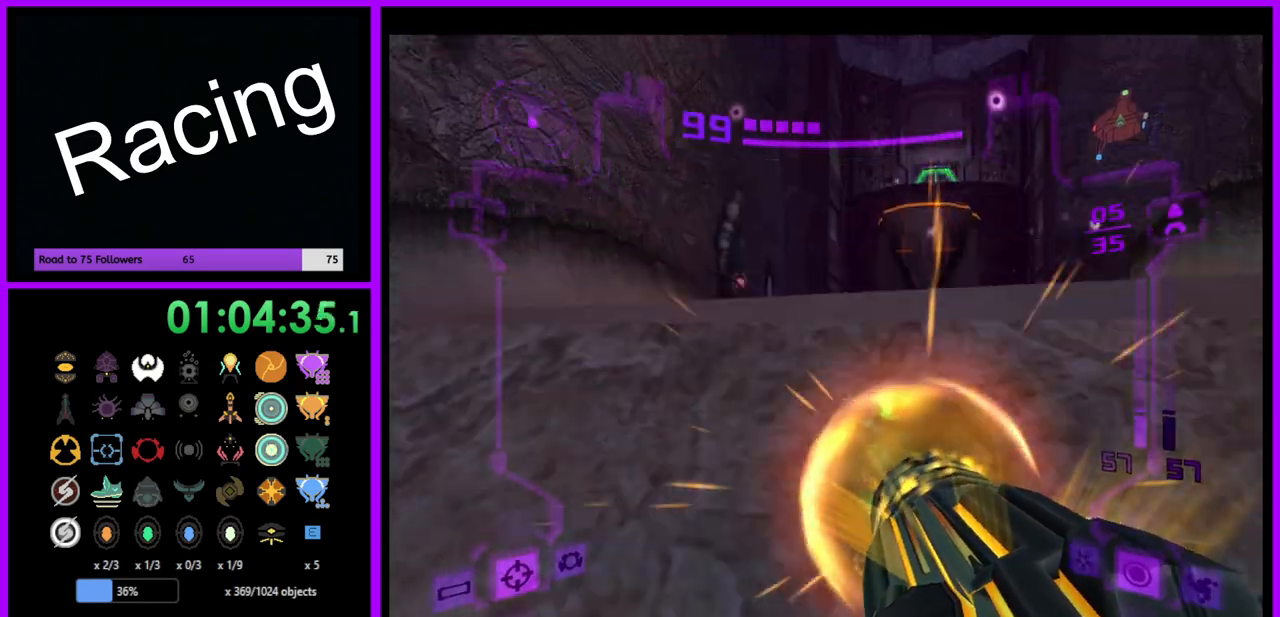
{"buttons": ["A"], "left_stick": "up-left", "right_stick": "center", "events": [[283, "B", "down"], [283, "left_stick", "up-left"], [433, "B", "up"]]}
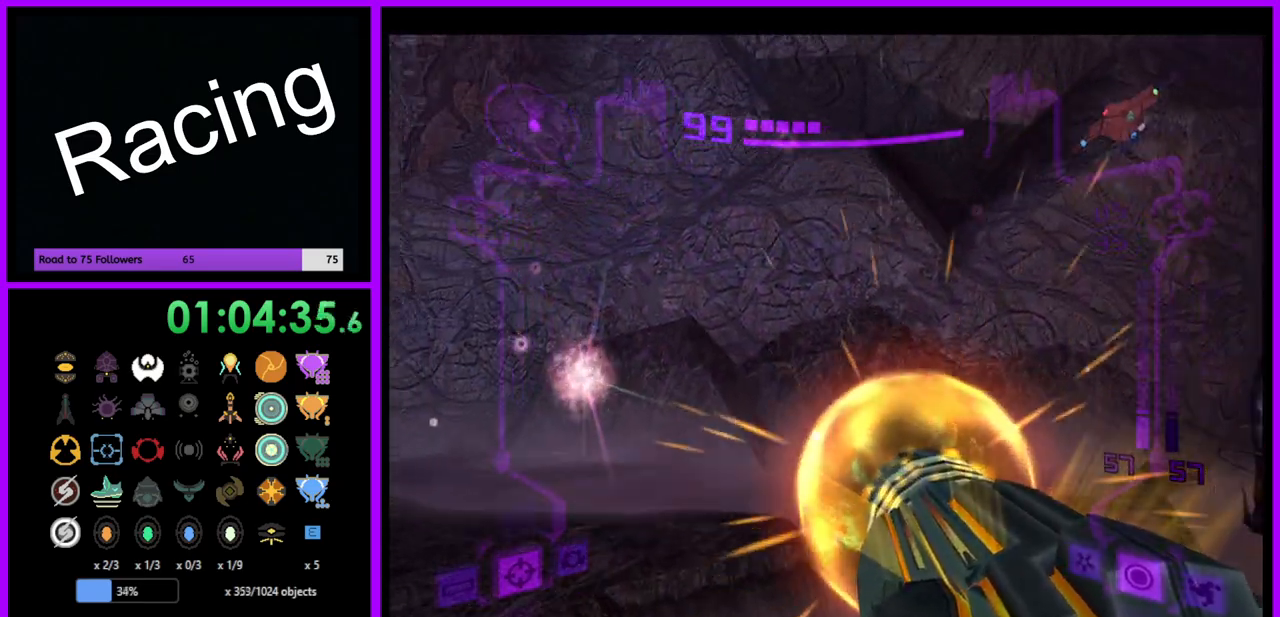
{"buttons": [], "left_stick": "up-left", "right_stick": "center", "events": [[100, "A", "up"], [167, "left_stick", "left"], [450, "left_stick", "up-left"]]}
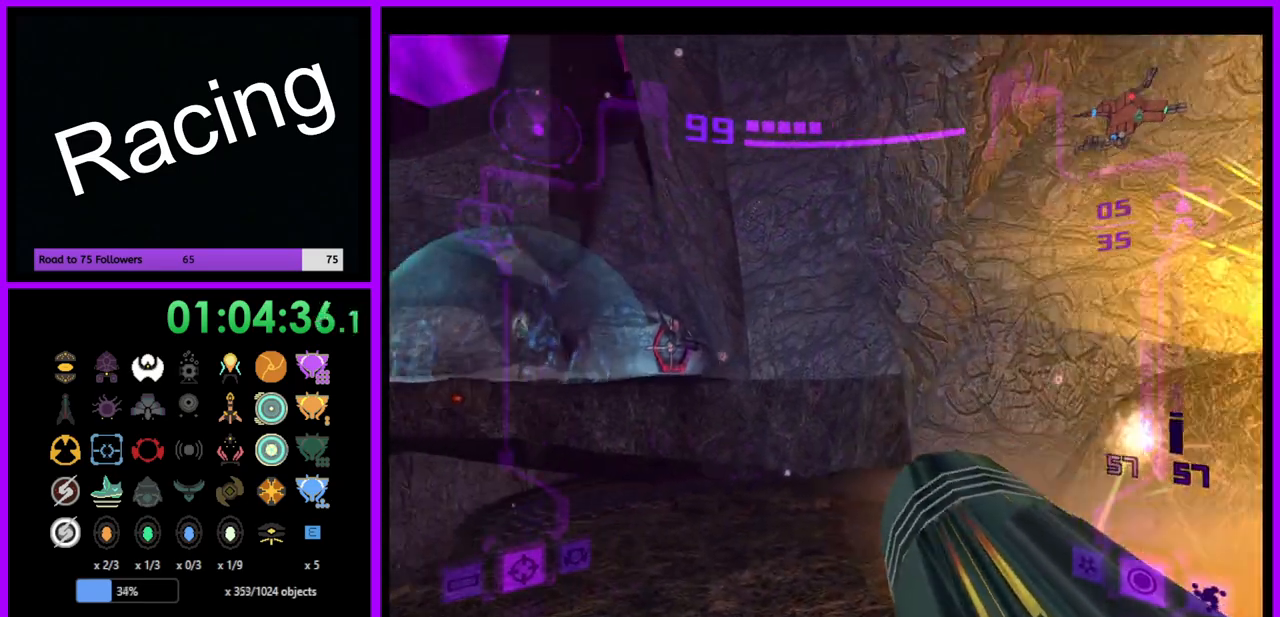
{"buttons": ["L1"], "left_stick": "up", "right_stick": "center", "events": [[217, "L1", "down"], [233, "left_stick", "up"], [283, "B", "down"], [400, "B", "up"]]}
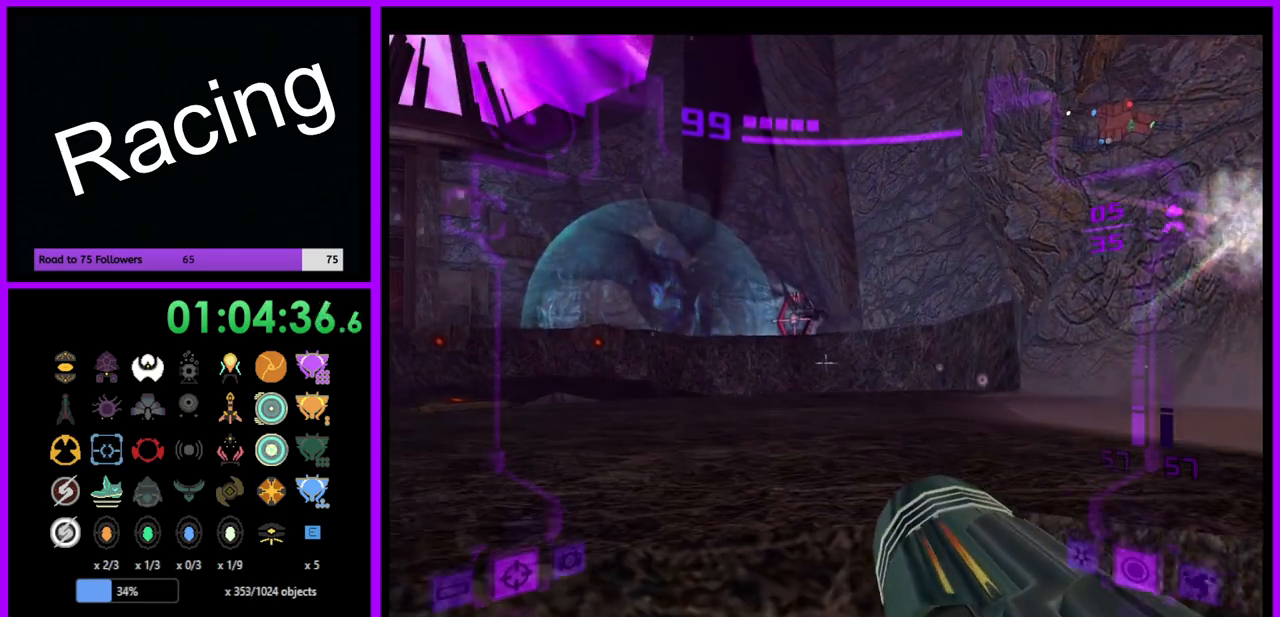
{"buttons": ["L1"], "left_stick": "up", "right_stick": "center", "events": [[133, "B", "down"], [217, "B", "up"]]}
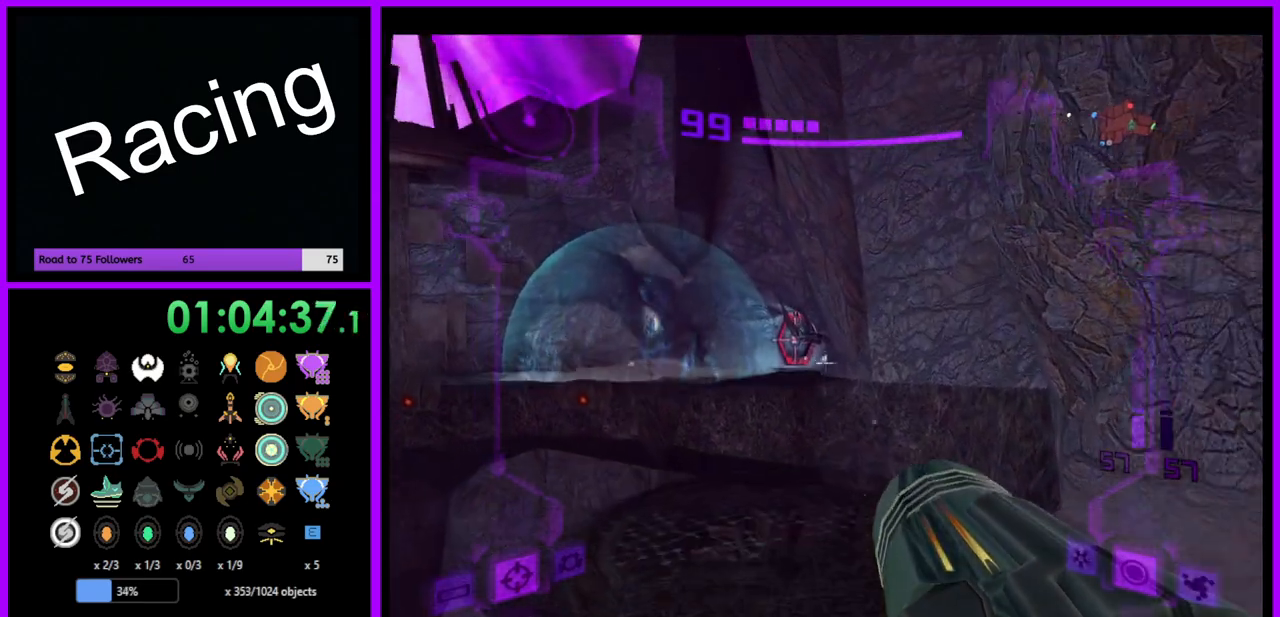
{"buttons": ["L1"], "left_stick": "up", "right_stick": "center", "events": []}
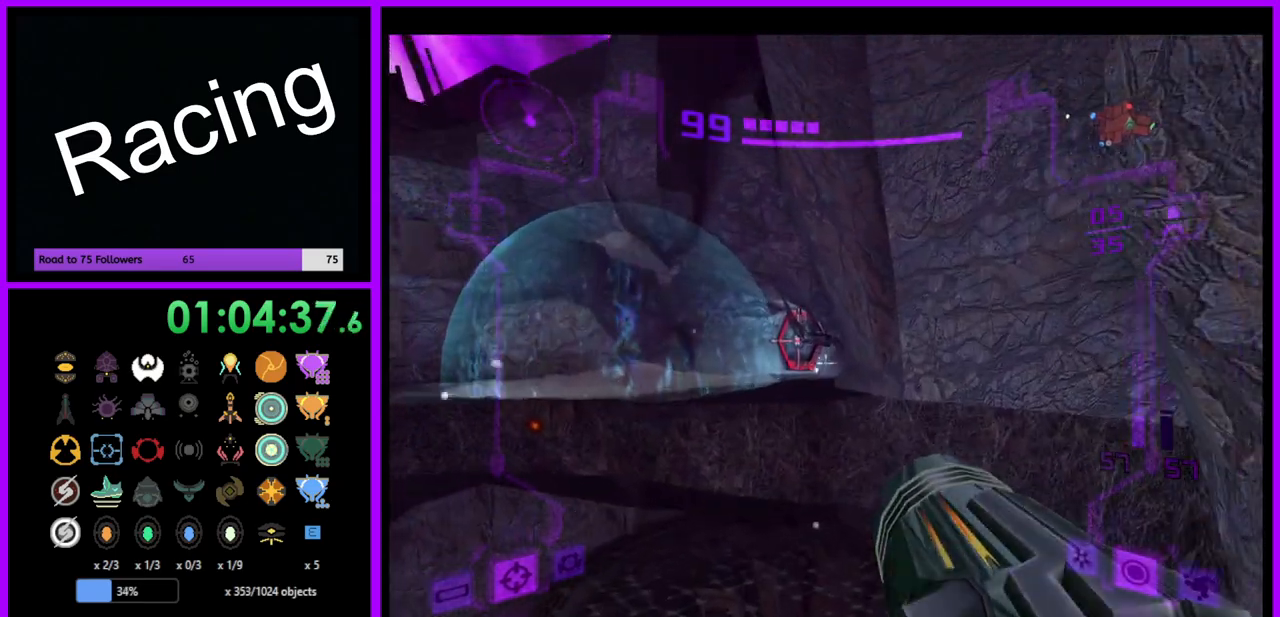
{"buttons": ["L1"], "left_stick": "up", "right_stick": "center", "events": [[300, "B", "down"], [383, "B", "up"]]}
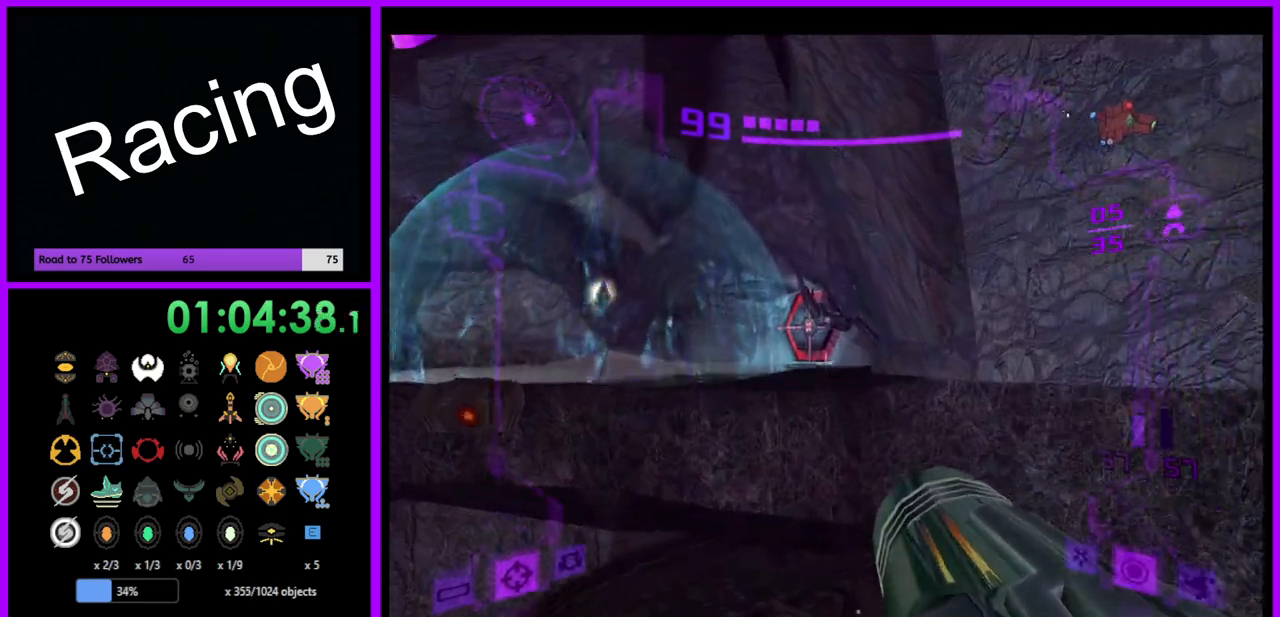
{"buttons": ["L1"], "left_stick": "up", "right_stick": "center", "events": [[250, "Y", "down"], [350, "Y", "up"]]}
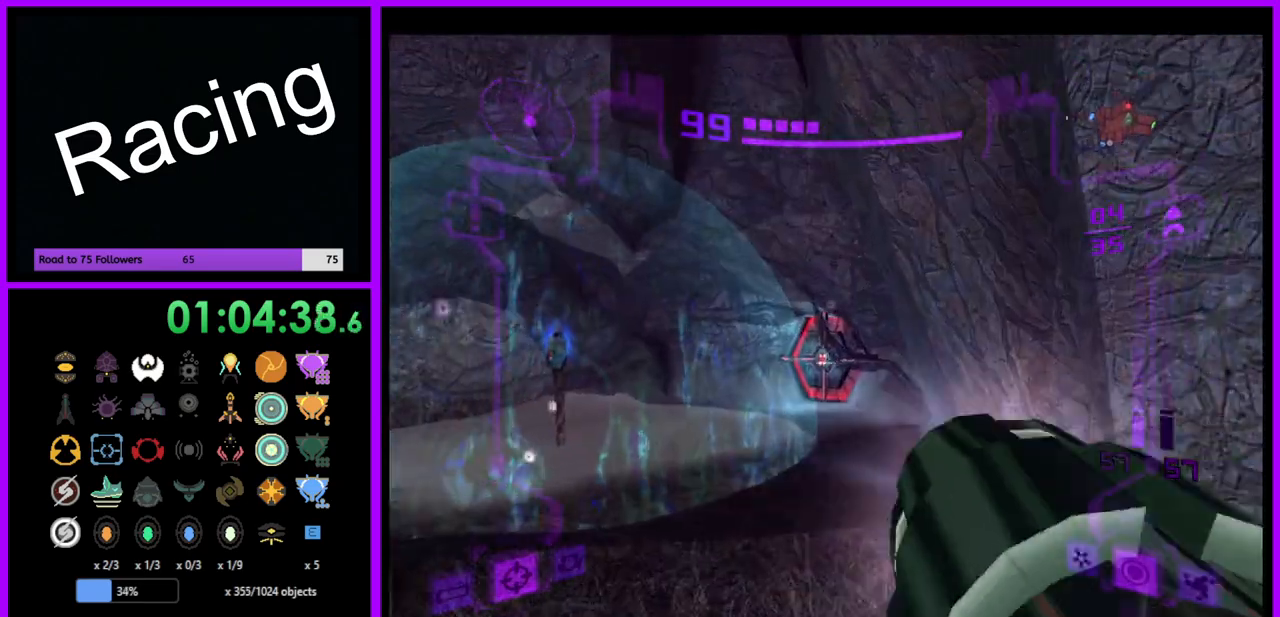
{"buttons": ["L1"], "left_stick": "up-left", "right_stick": "center", "events": [[283, "B", "down"], [317, "left_stick", "up-left"], [417, "B", "up"]]}
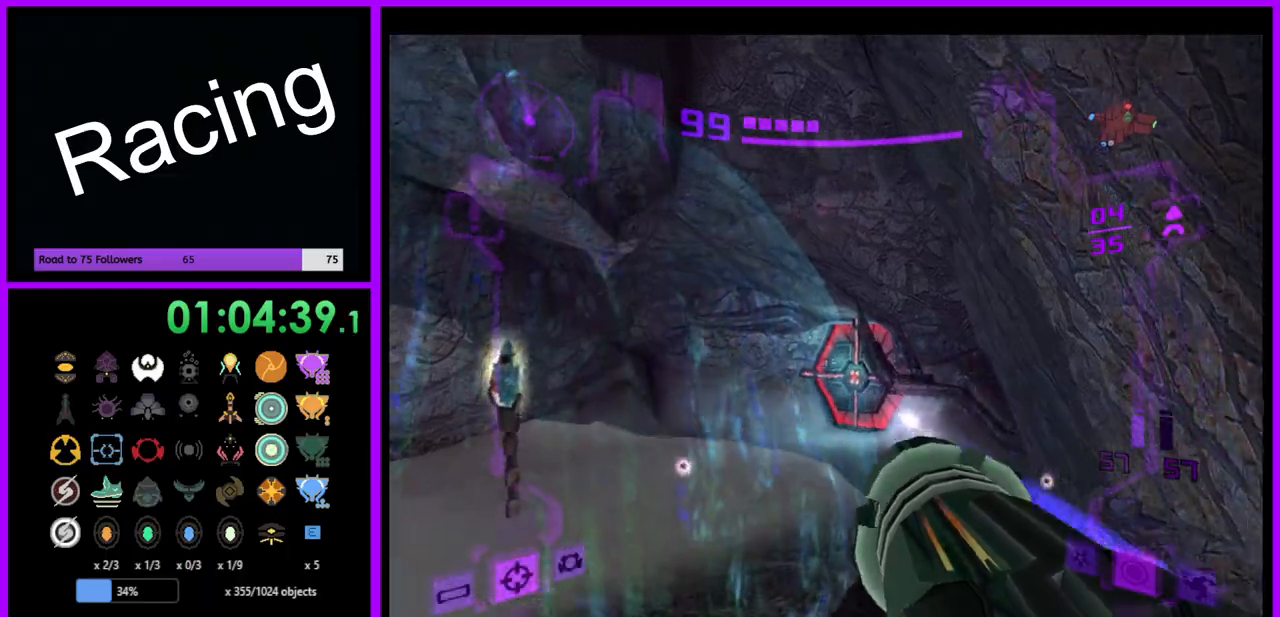
{"buttons": [], "left_stick": "up-right", "right_stick": "center", "events": [[67, "L1", "up"], [67, "left_stick", "up"], [100, "A", "down"], [200, "A", "up"], [233, "left_stick", "up-right"]]}
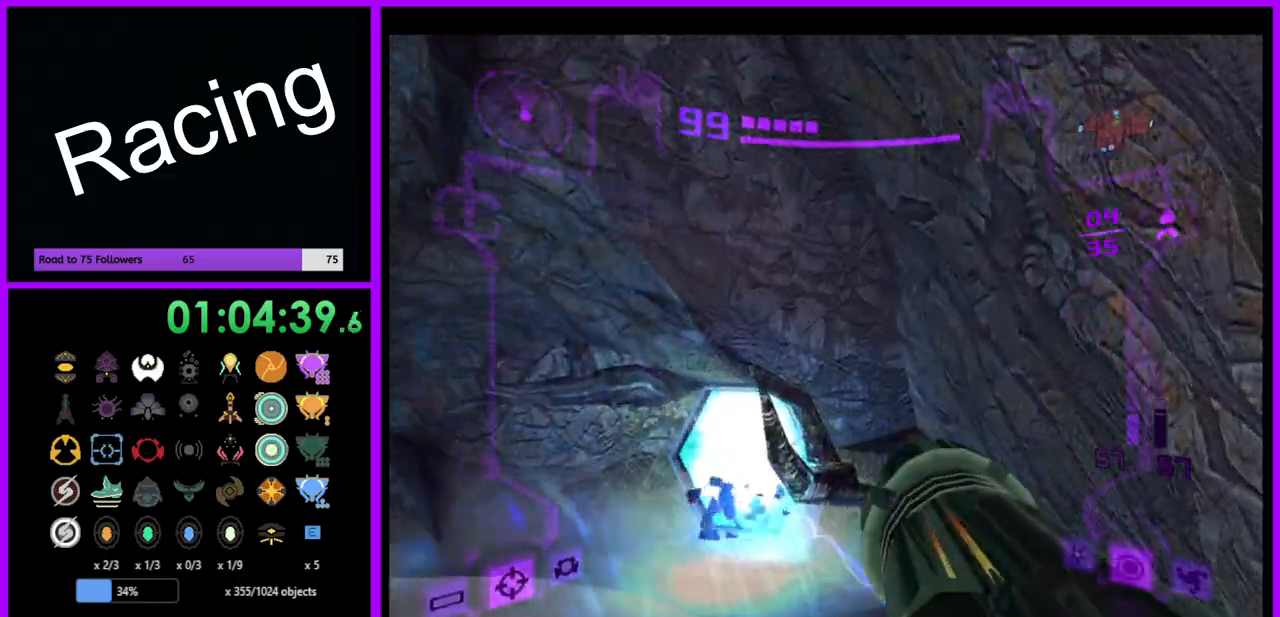
{"buttons": ["L1"], "left_stick": "up-left", "right_stick": "center", "events": [[17, "L1", "down"], [67, "left_stick", "up-left"], [367, "A", "down"], [450, "A", "up"]]}
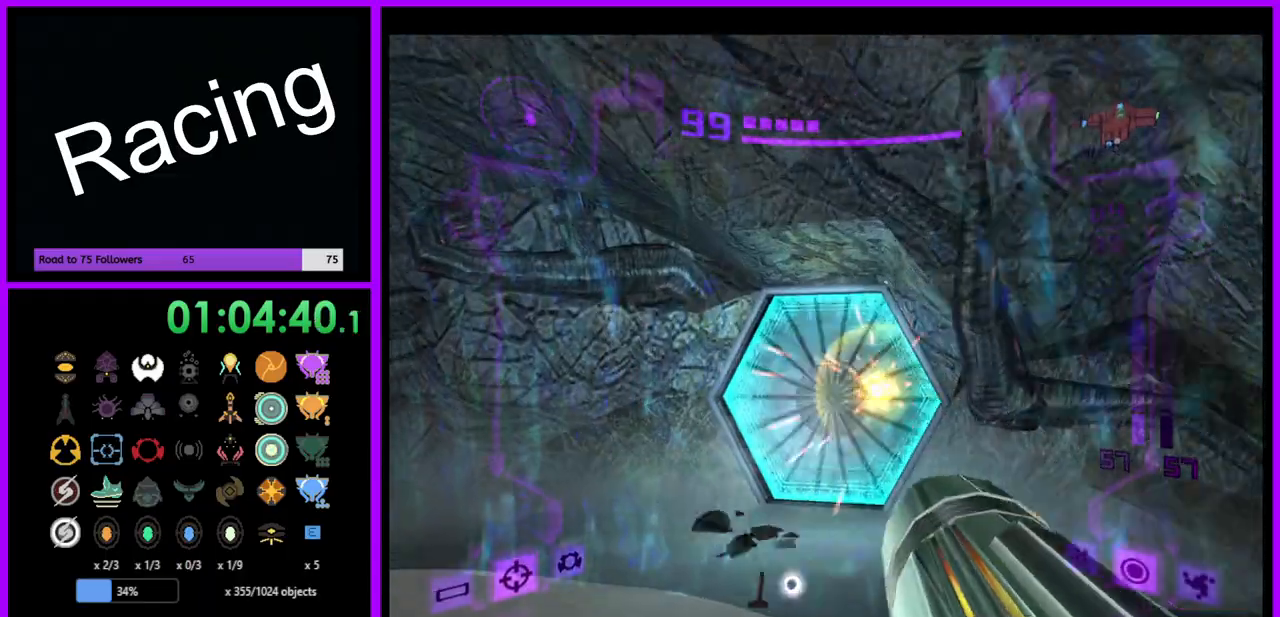
{"buttons": [], "left_stick": "up-right", "right_stick": "center", "events": [[33, "A", "down"], [133, "A", "up"], [217, "A", "down"], [233, "left_stick", "up"], [300, "A", "up"], [300, "L1", "up"], [417, "left_stick", "up-right"]]}
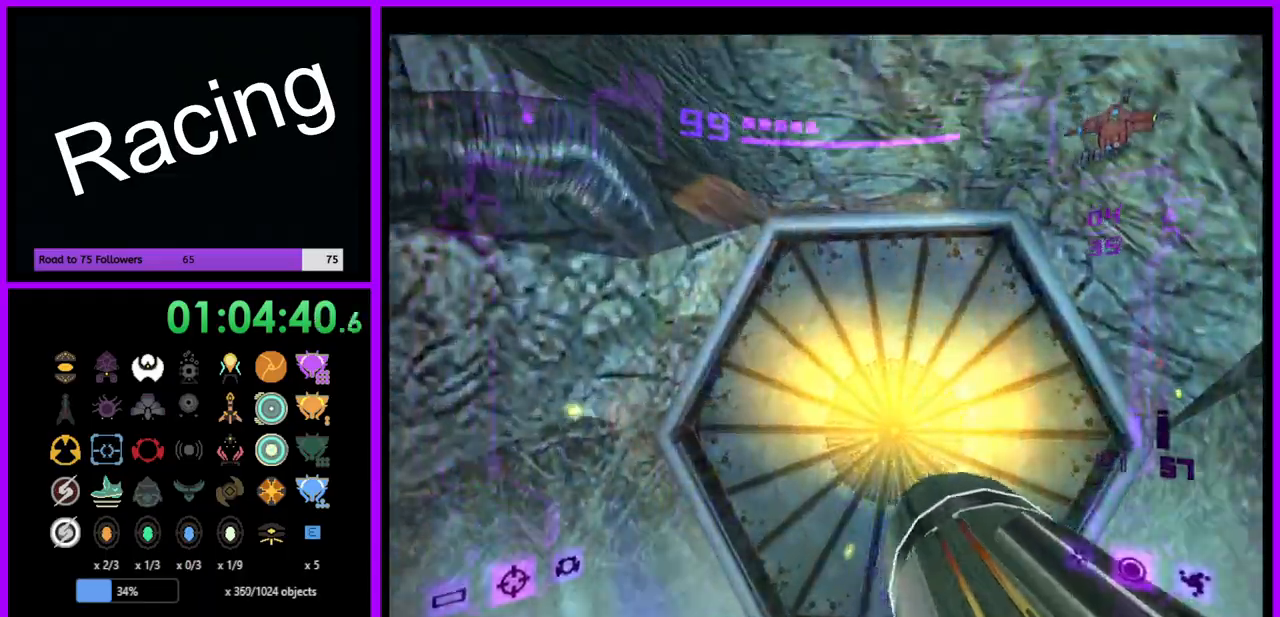
{"buttons": ["L1"], "left_stick": "down", "right_stick": "center", "events": [[167, "left_stick", "up"], [350, "L1", "down"], [400, "left_stick", "center"], [450, "left_stick", "down"]]}
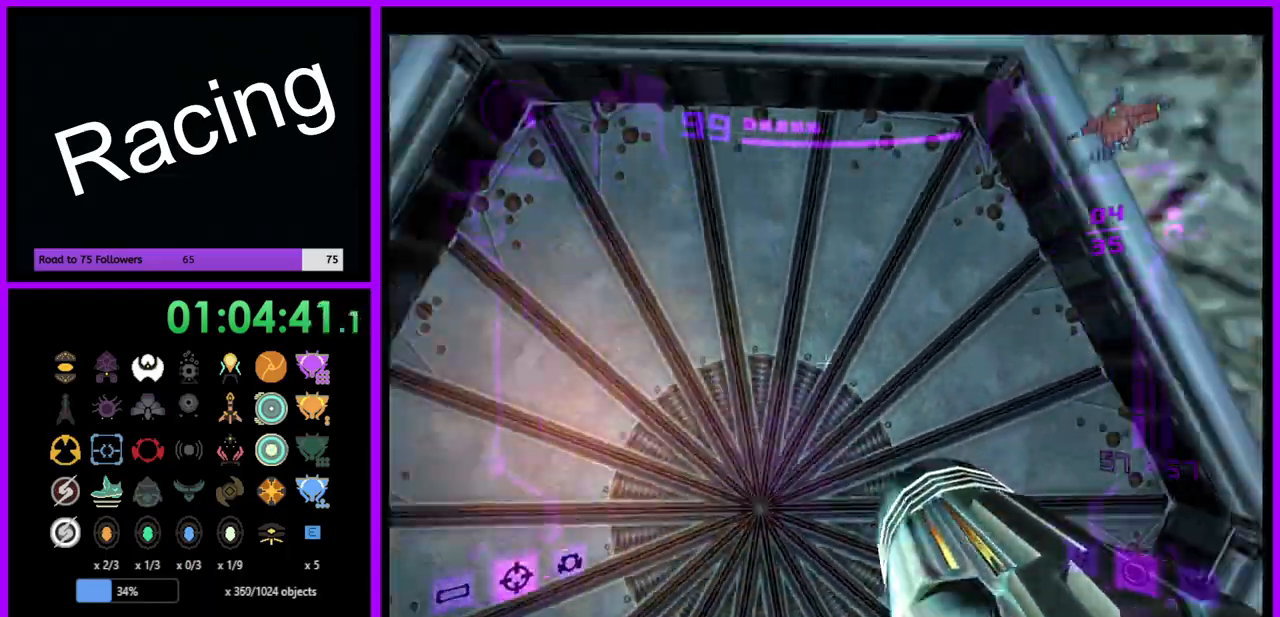
{"buttons": ["L1"], "left_stick": "center", "right_stick": "center", "events": [[250, "left_stick", "down-left"], [383, "left_stick", "center"]]}
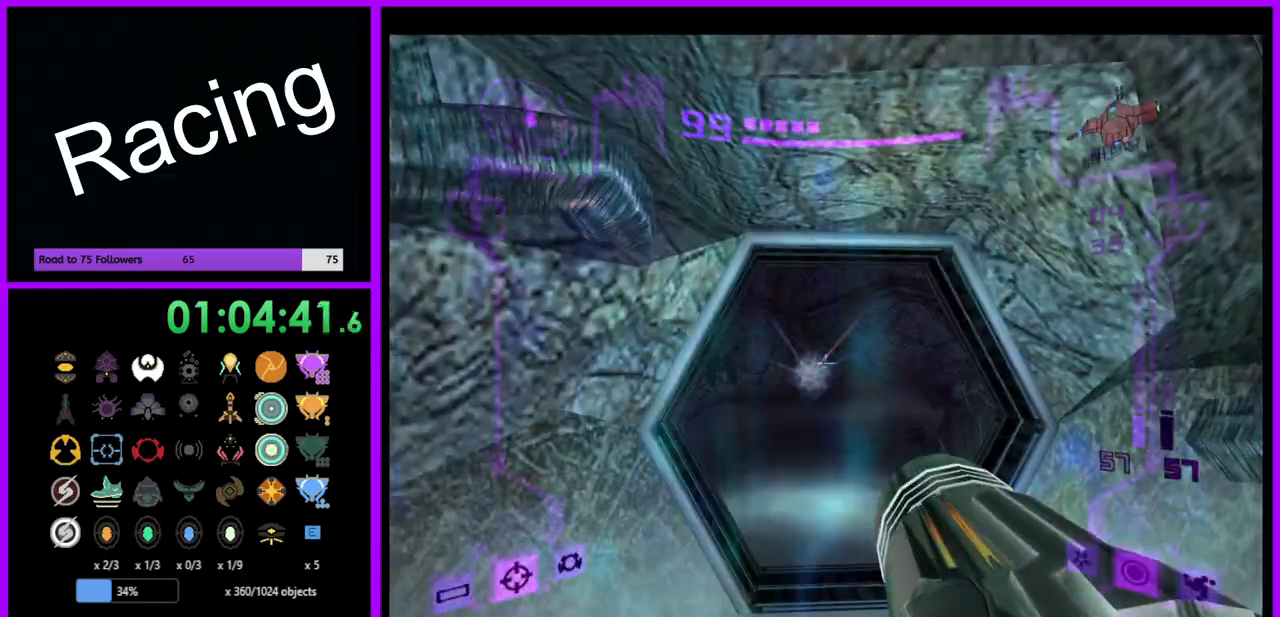
{"buttons": [], "left_stick": "up", "right_stick": "center", "events": [[17, "left_stick", "up"], [217, "X", "down"], [367, "X", "up"], [450, "L1", "up"]]}
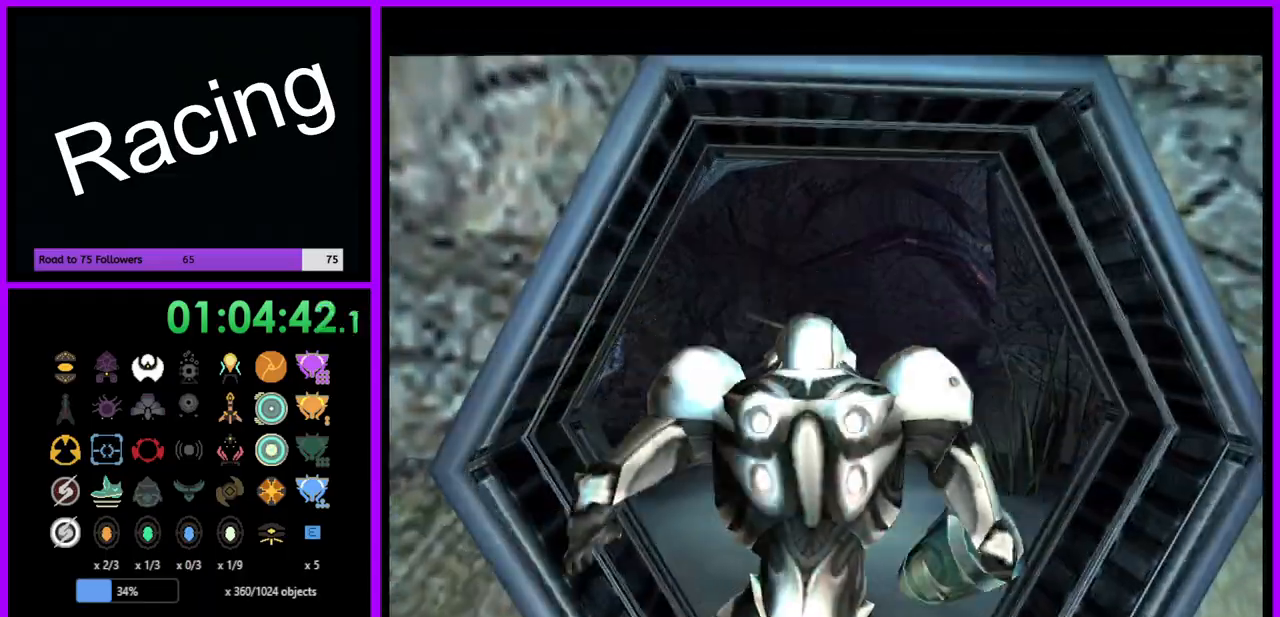
{"buttons": [], "left_stick": "up", "right_stick": "center", "events": []}
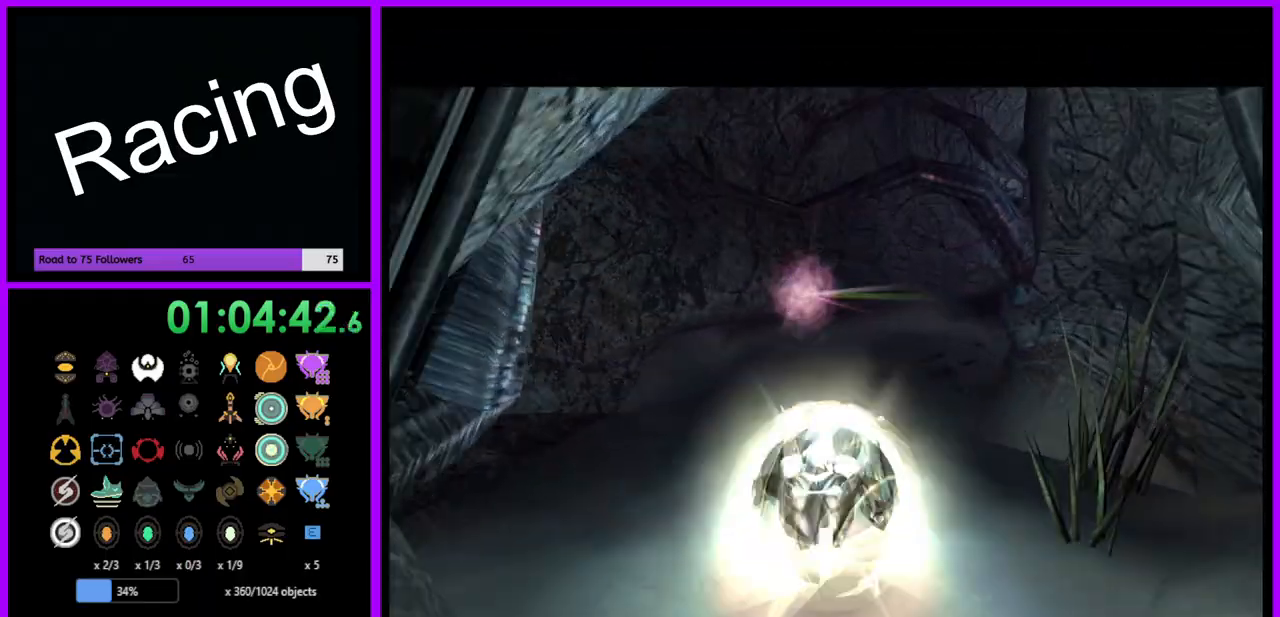
{"buttons": ["B"], "left_stick": "up-right", "right_stick": "center", "events": [[133, "left_stick", "up-right"], [150, "B", "down"]]}
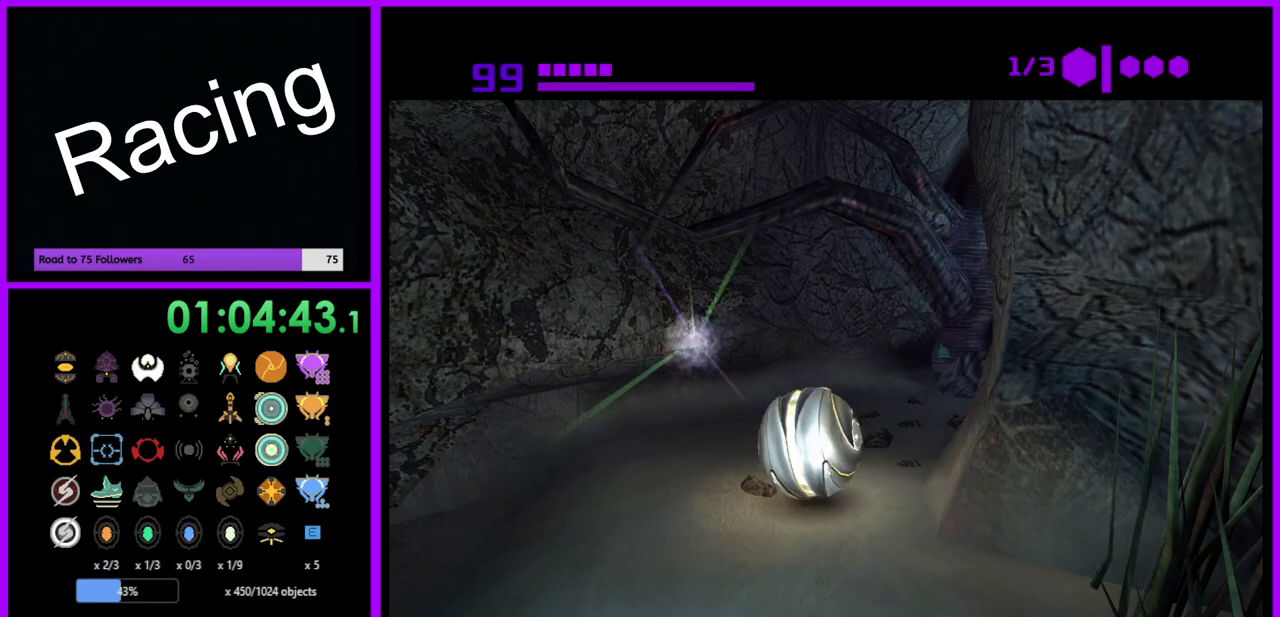
{"buttons": ["B"], "left_stick": "up", "right_stick": "center", "events": [[367, "left_stick", "up"]]}
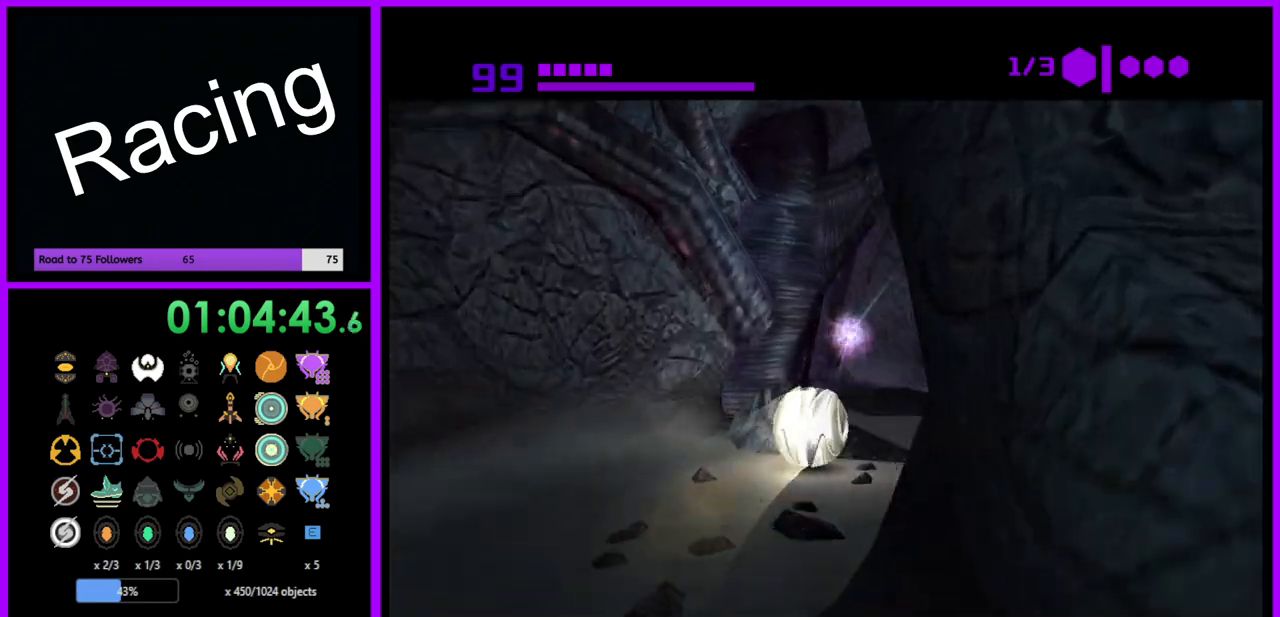
{"buttons": ["B"], "left_stick": "up-left", "right_stick": "center", "events": [[333, "left_stick", "up-left"]]}
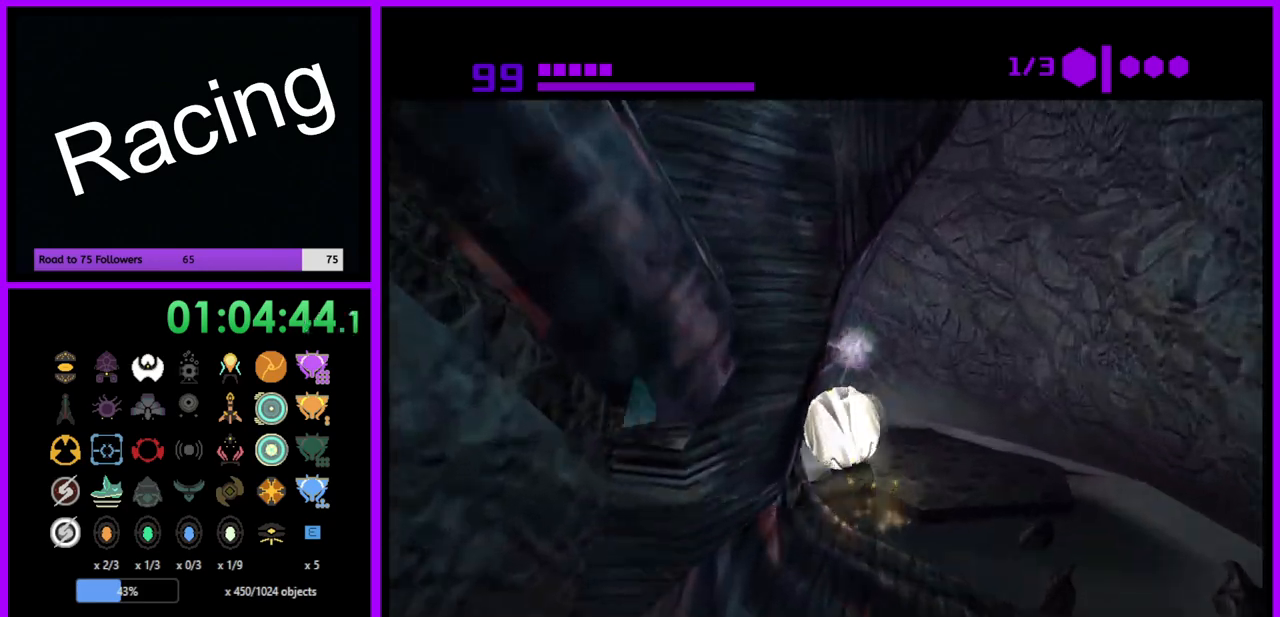
{"buttons": [], "left_stick": "up", "right_stick": "center", "events": [[267, "B", "up"], [450, "left_stick", "up"]]}
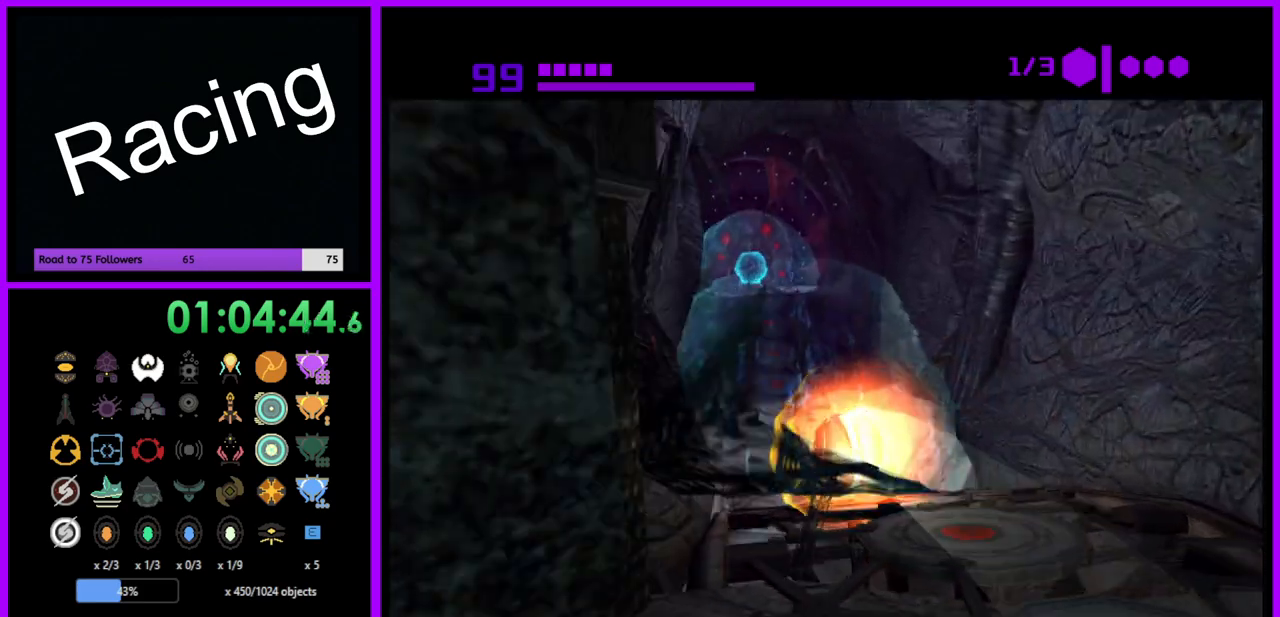
{"buttons": [], "left_stick": "up", "right_stick": "center", "events": []}